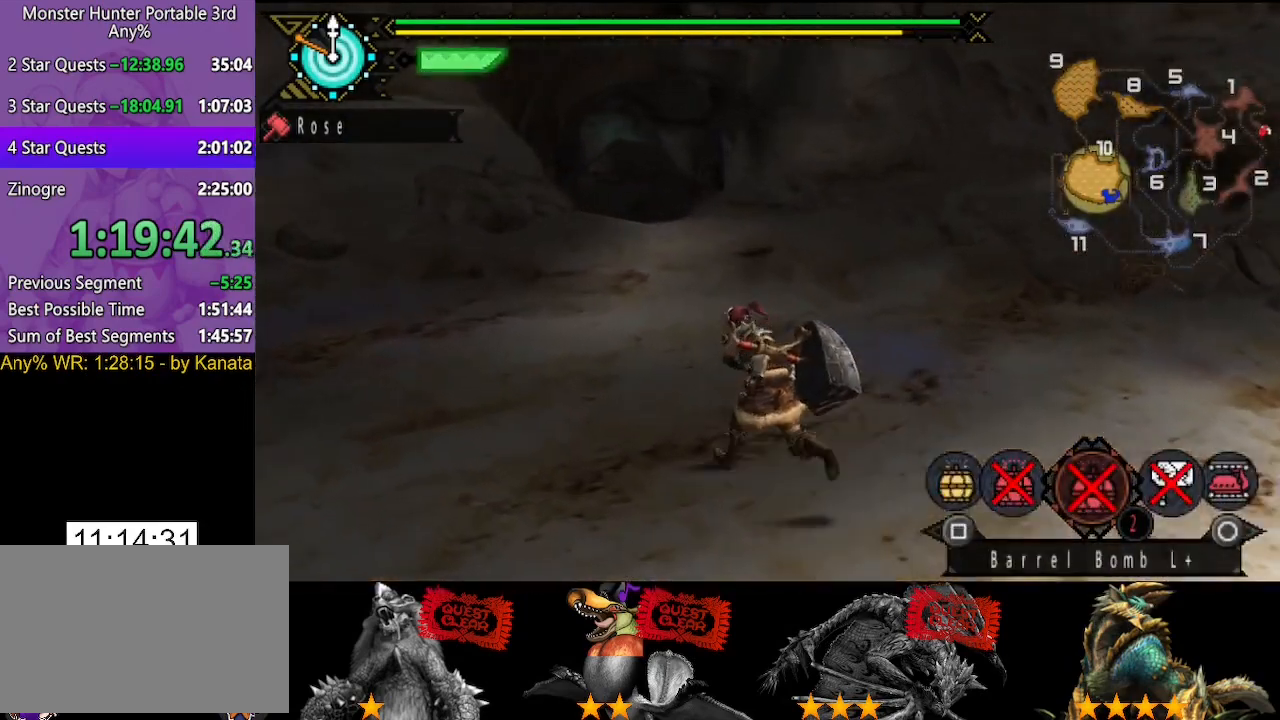
Gameplay with a controller (PlayStation layout); each line is a JSON object with the inputs held at the frame after it. "button_events" lists button changes between this image and that frame as [ms after this image, input, new state], when the widget could be followed in between (sticks are given only as held states). Not read: L2 L3 R2 R3.
{"buttons": [], "left_stick": "up", "right_stick": "center", "button_events": []}
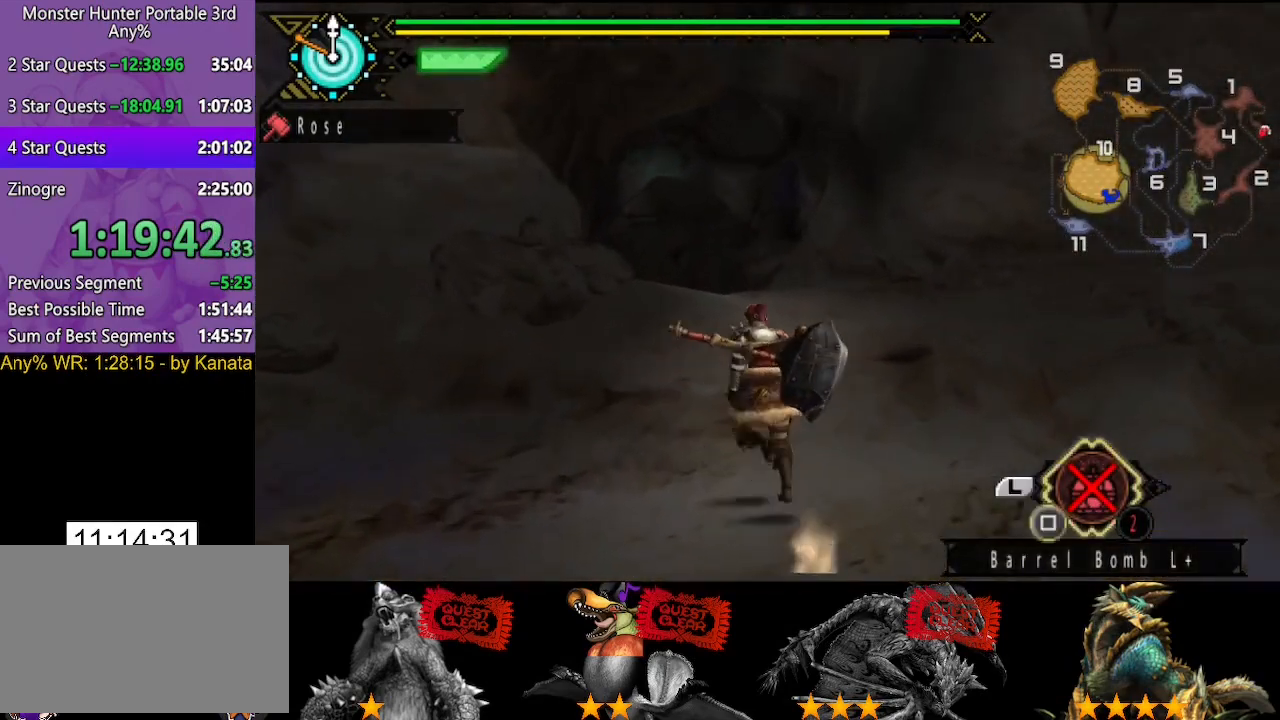
{"buttons": [], "left_stick": "up", "right_stick": "center", "button_events": []}
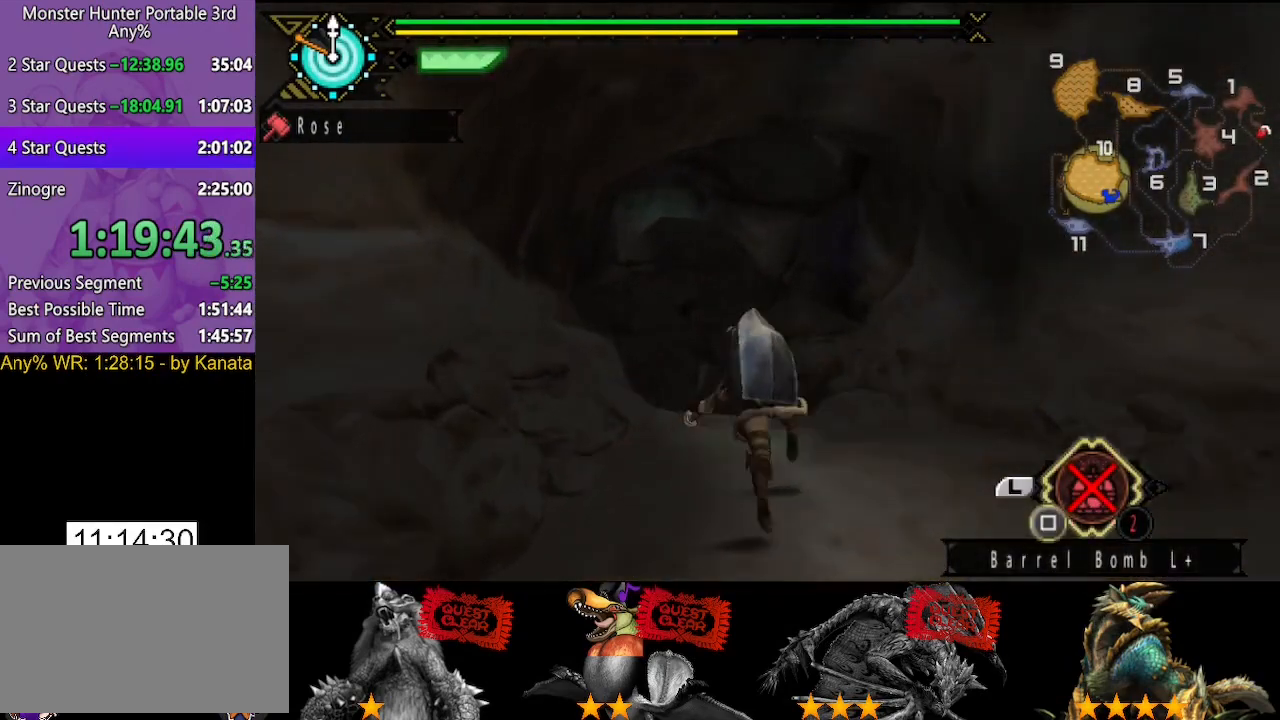
{"buttons": [], "left_stick": "center", "right_stick": "center", "button_events": []}
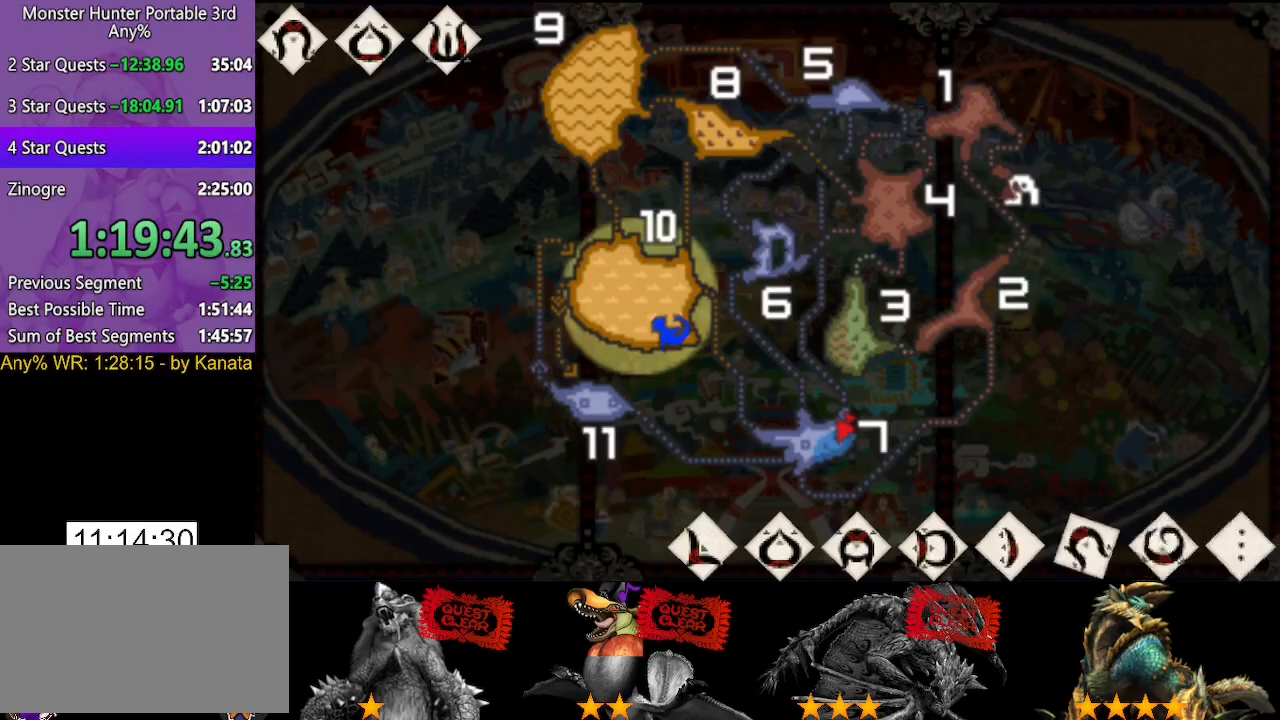
{"buttons": [], "left_stick": "center", "right_stick": "center", "button_events": []}
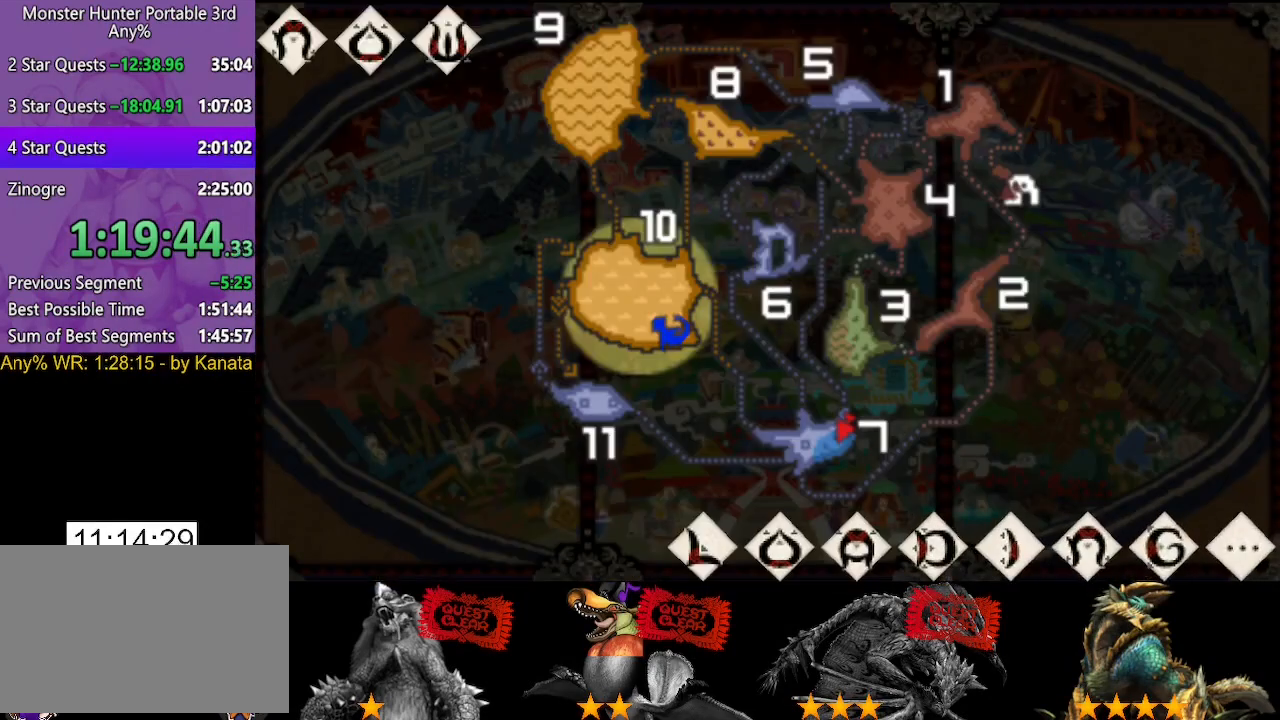
{"buttons": [], "left_stick": "up", "right_stick": "center", "button_events": []}
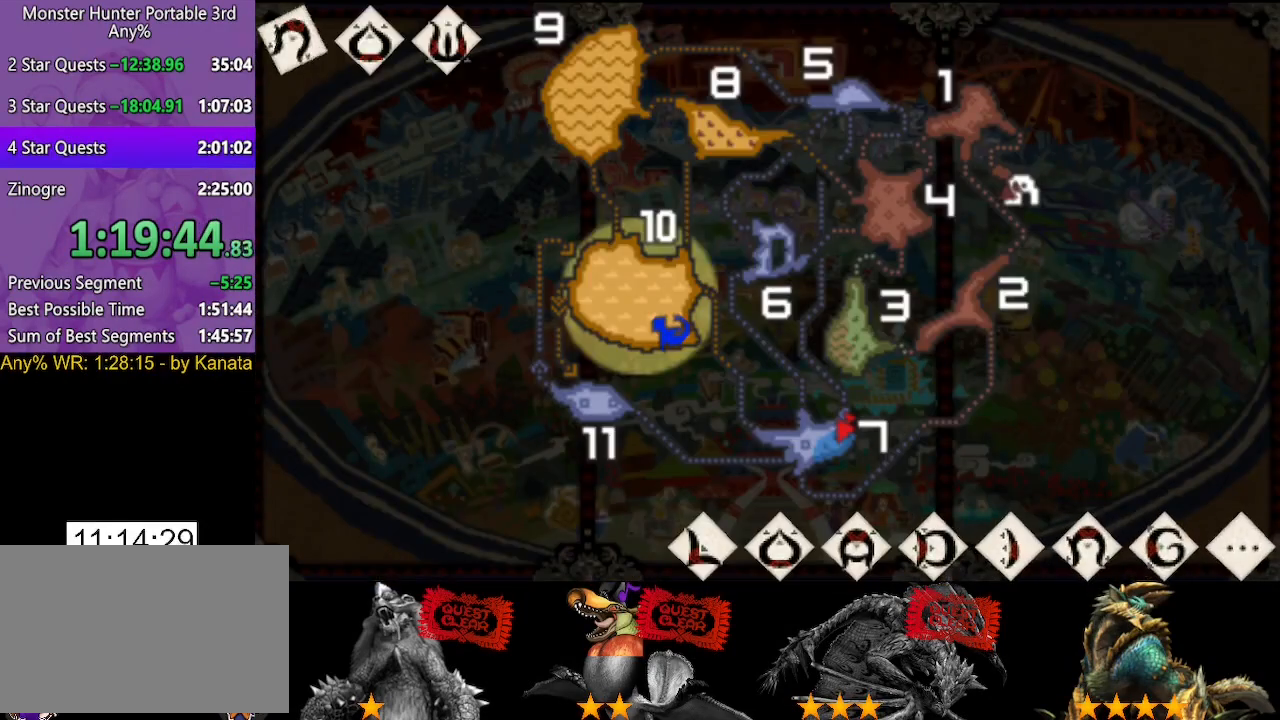
{"buttons": [], "left_stick": "up", "right_stick": "right", "button_events": []}
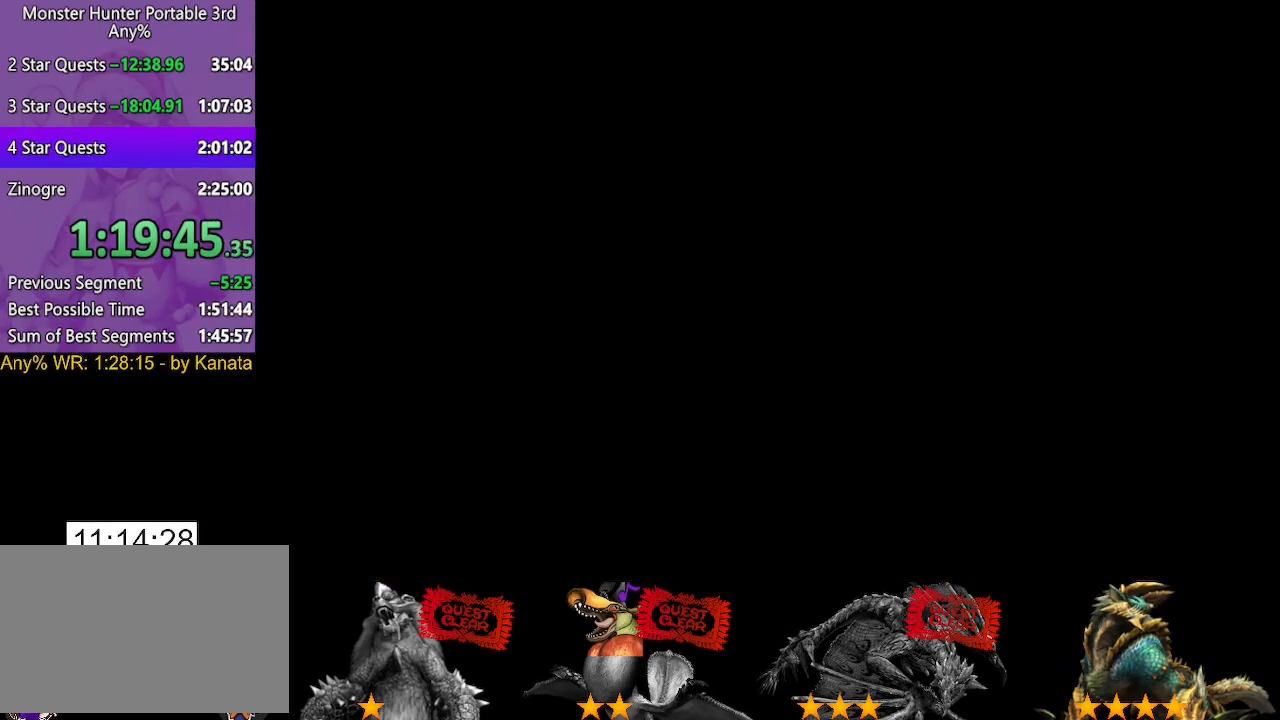
{"buttons": [], "left_stick": "up", "right_stick": "right", "button_events": []}
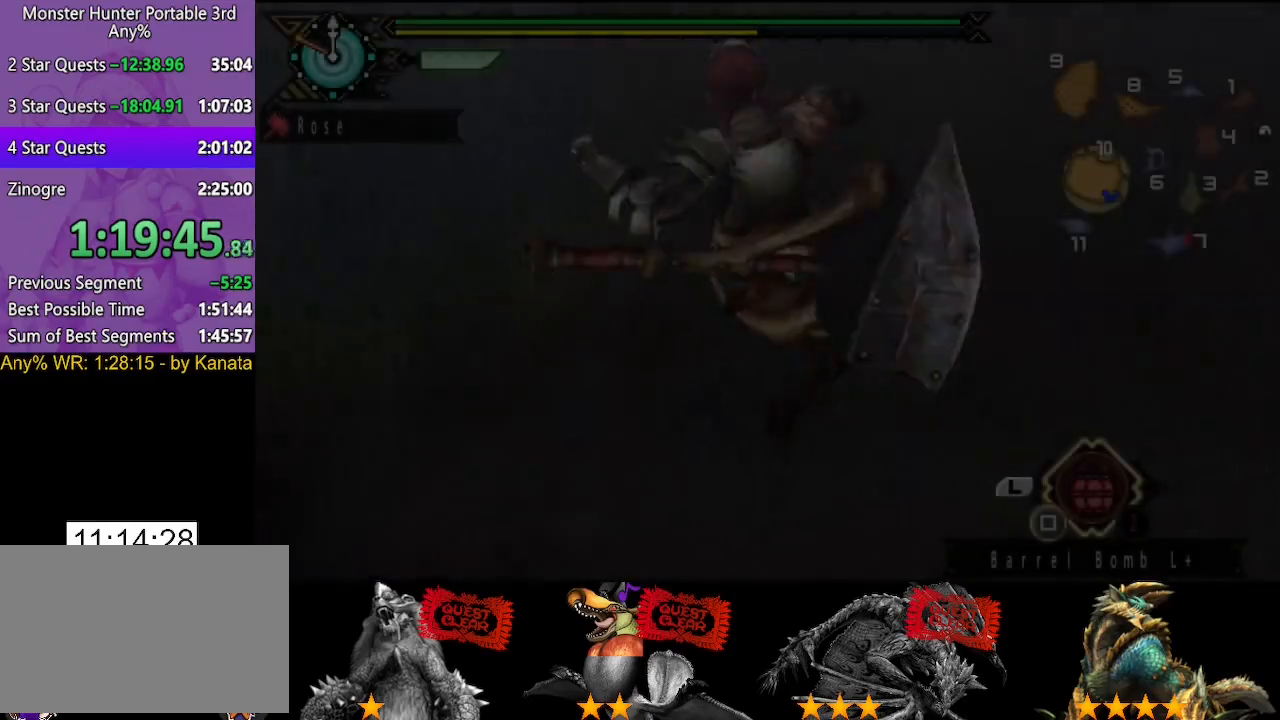
{"buttons": [], "left_stick": "up", "right_stick": "right", "button_events": []}
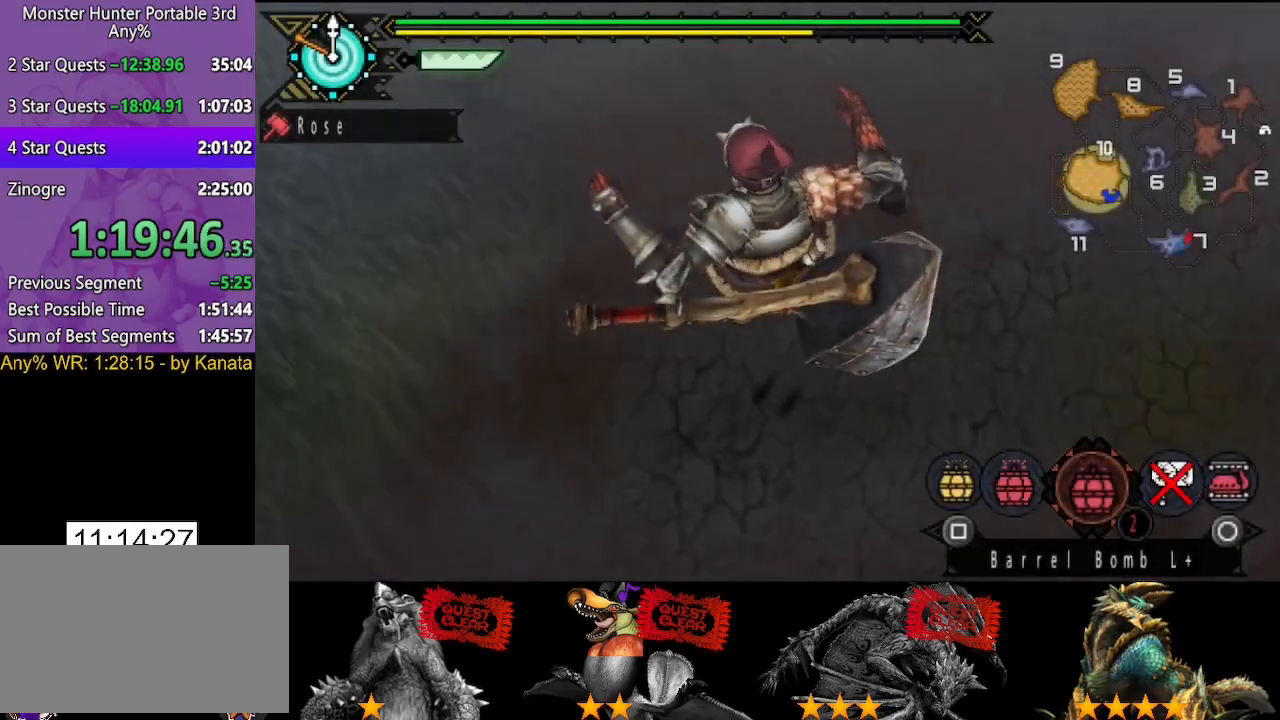
{"buttons": [], "left_stick": "up", "right_stick": "center", "button_events": []}
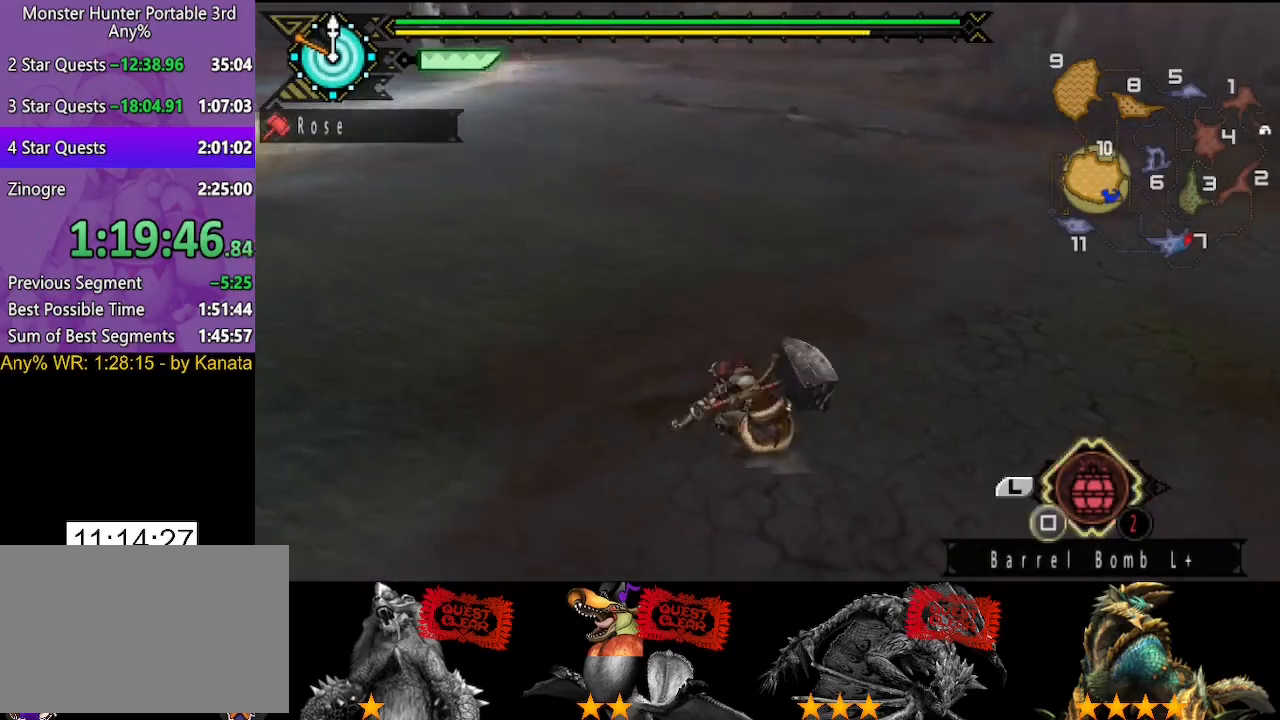
{"buttons": [], "left_stick": "up", "right_stick": "center", "button_events": []}
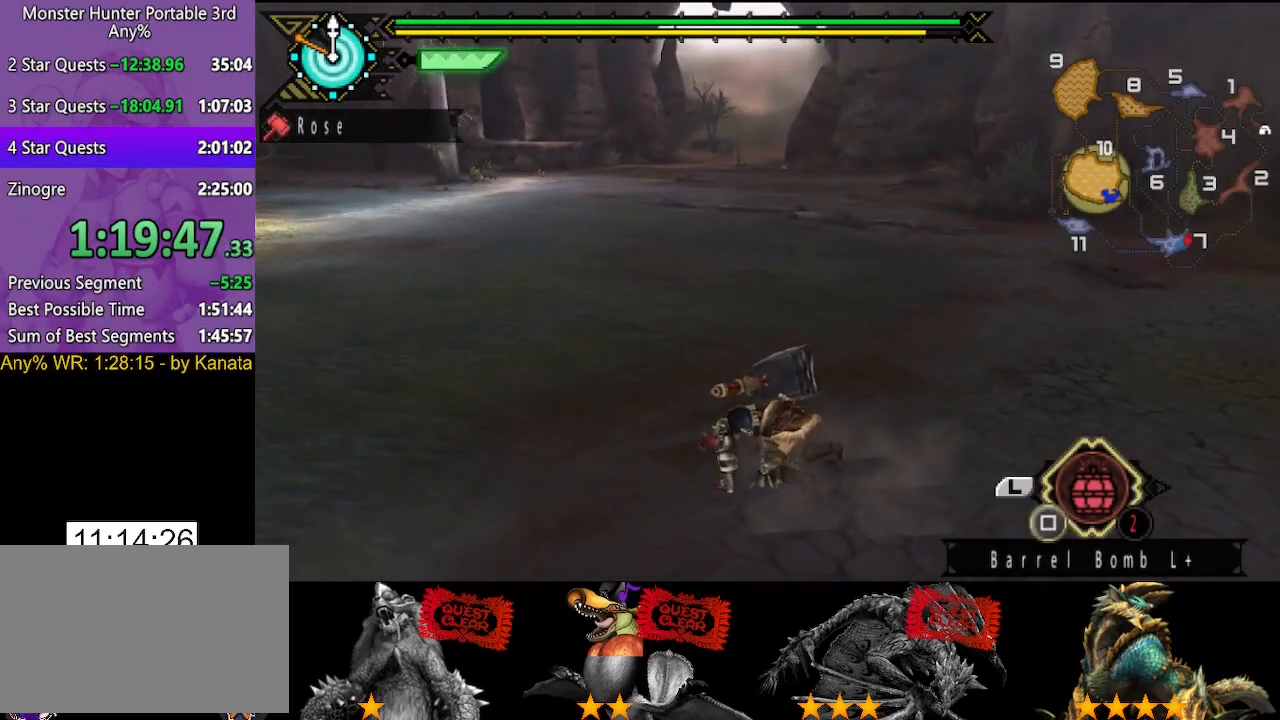
{"buttons": [], "left_stick": "up", "right_stick": "center", "button_events": []}
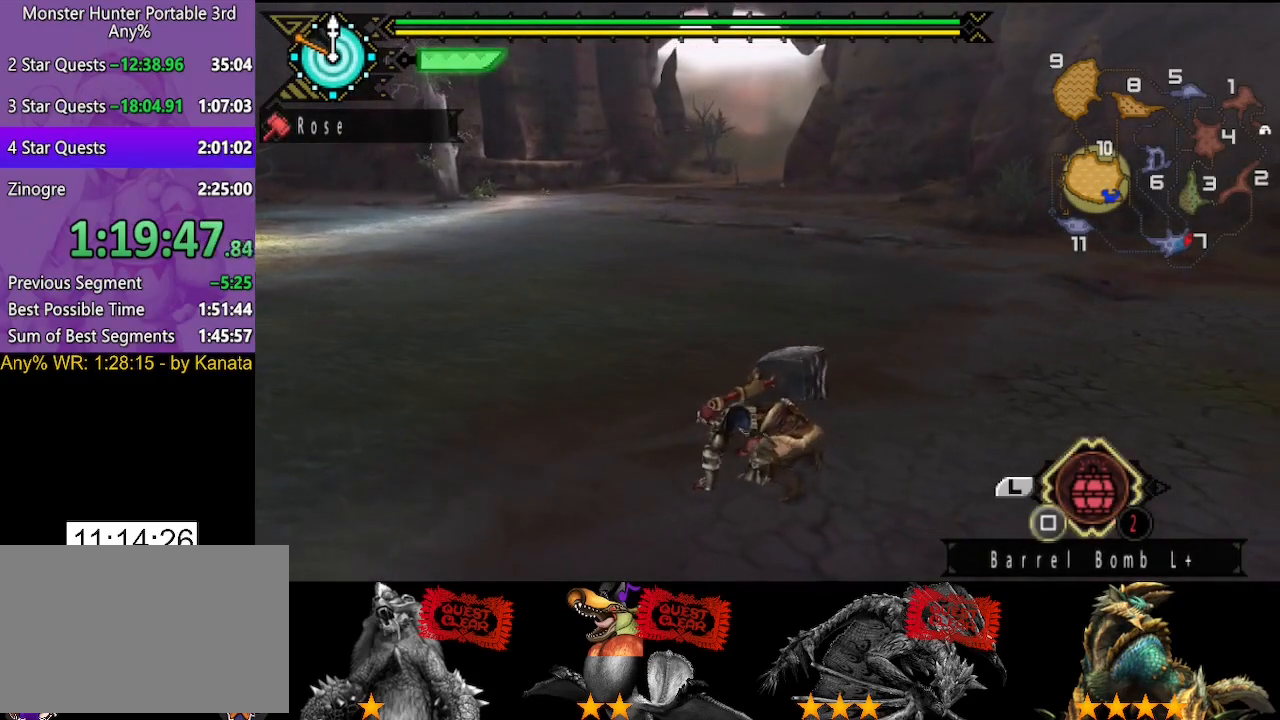
{"buttons": [], "left_stick": "up", "right_stick": "center", "button_events": []}
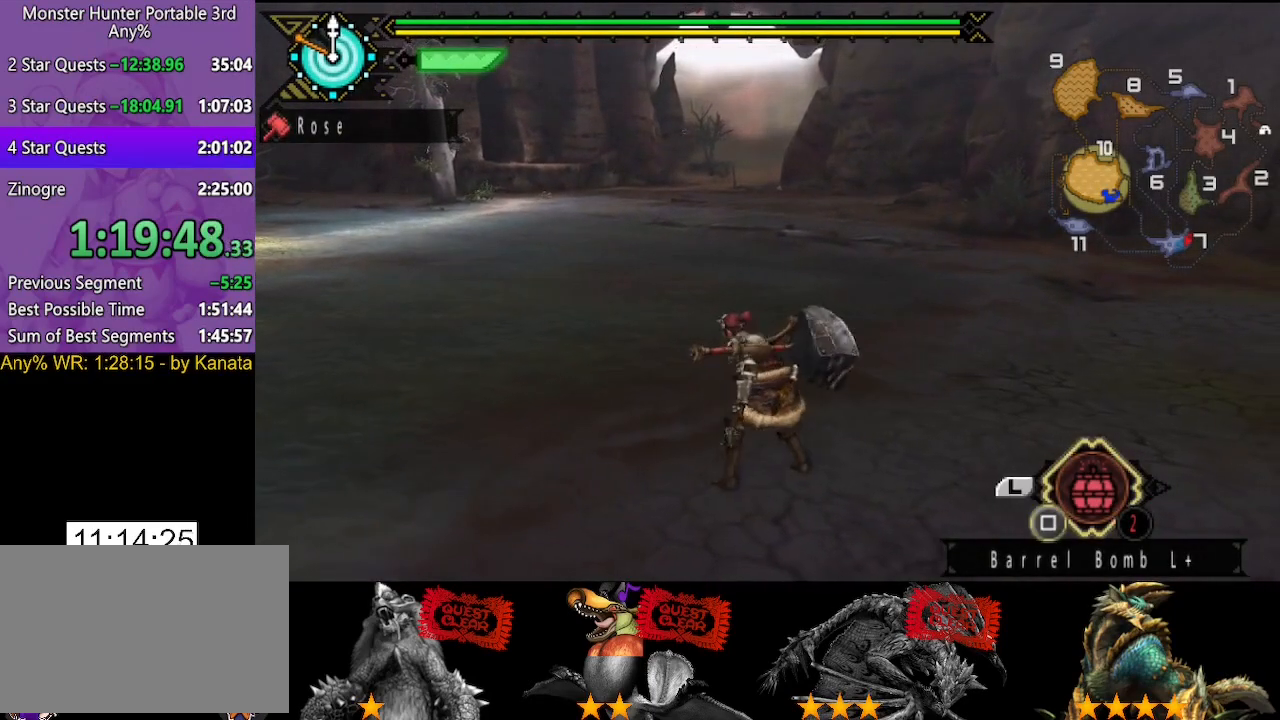
{"buttons": [], "left_stick": "up", "right_stick": "center", "button_events": []}
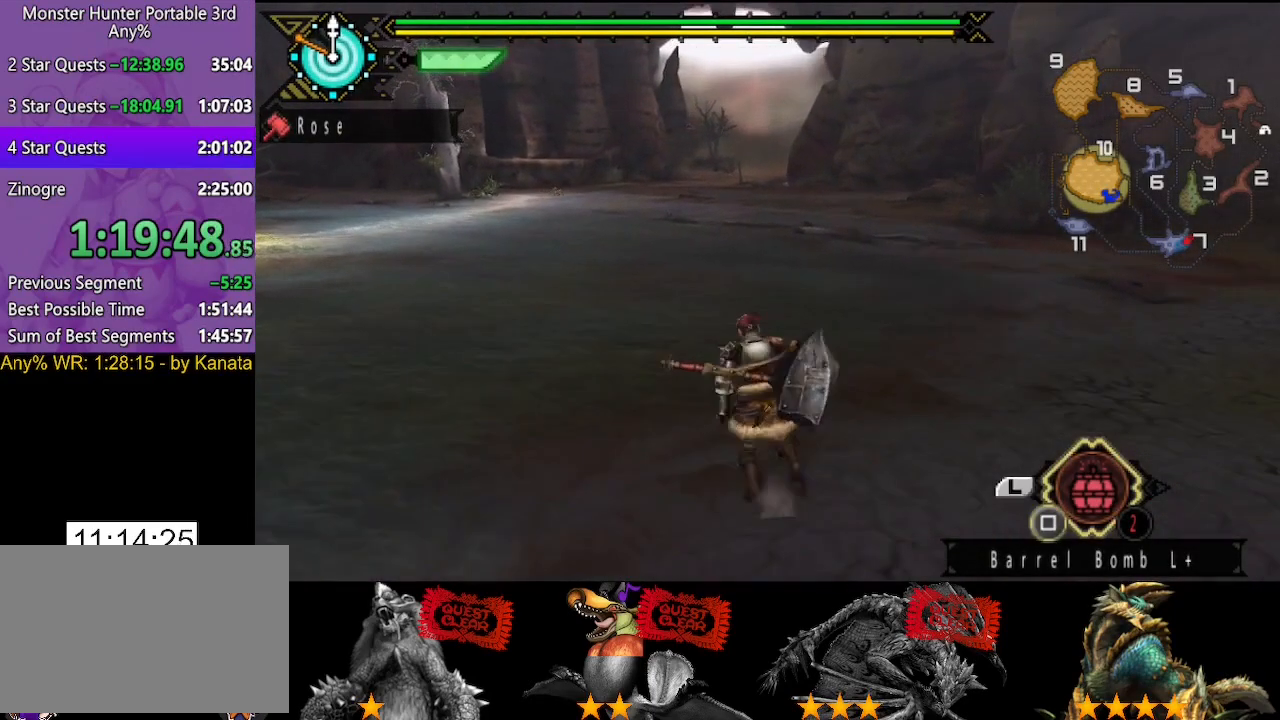
{"buttons": [], "left_stick": "up", "right_stick": "center", "button_events": []}
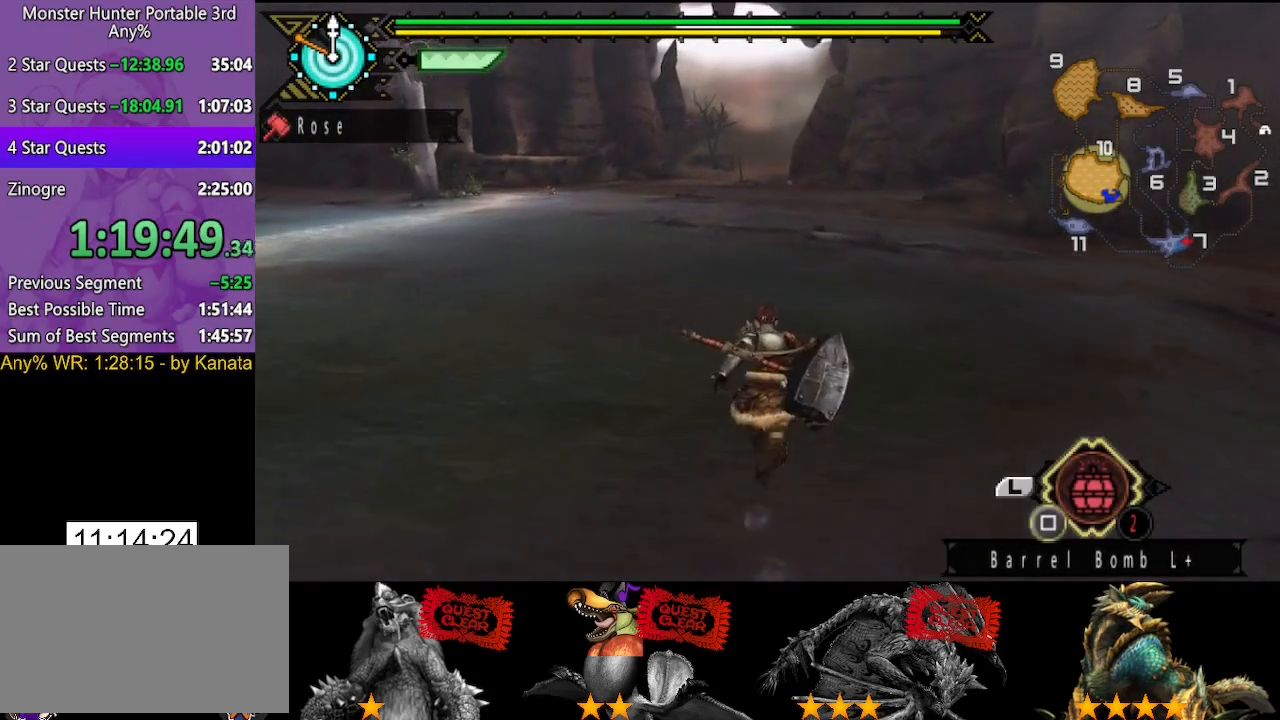
{"buttons": [], "left_stick": "up", "right_stick": "center", "button_events": []}
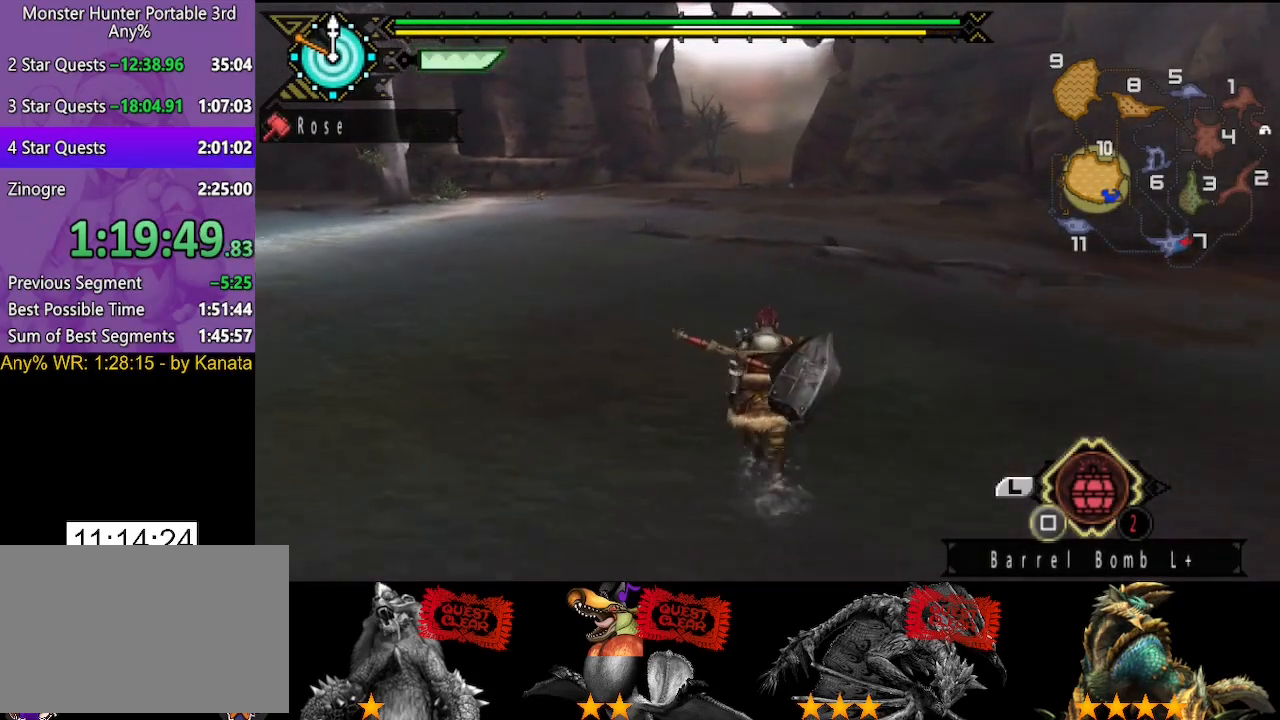
{"buttons": [], "left_stick": "up", "right_stick": "center", "button_events": []}
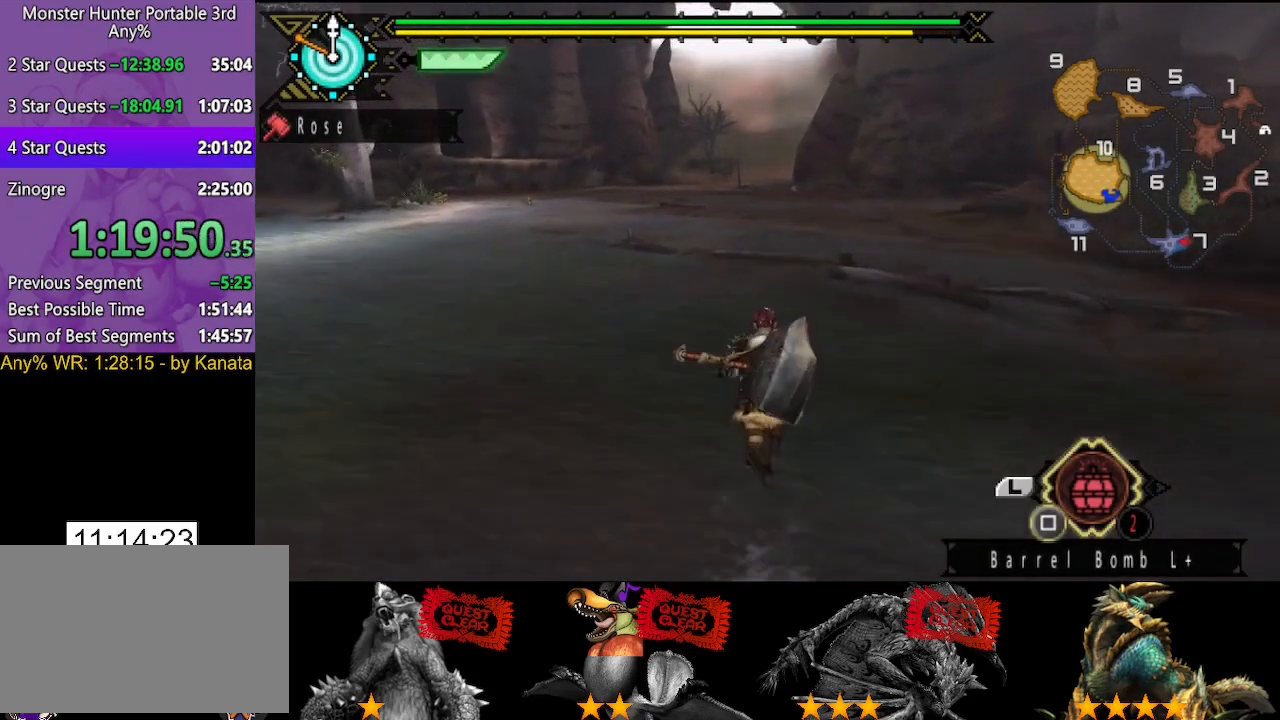
{"buttons": [], "left_stick": "up", "right_stick": "center", "button_events": []}
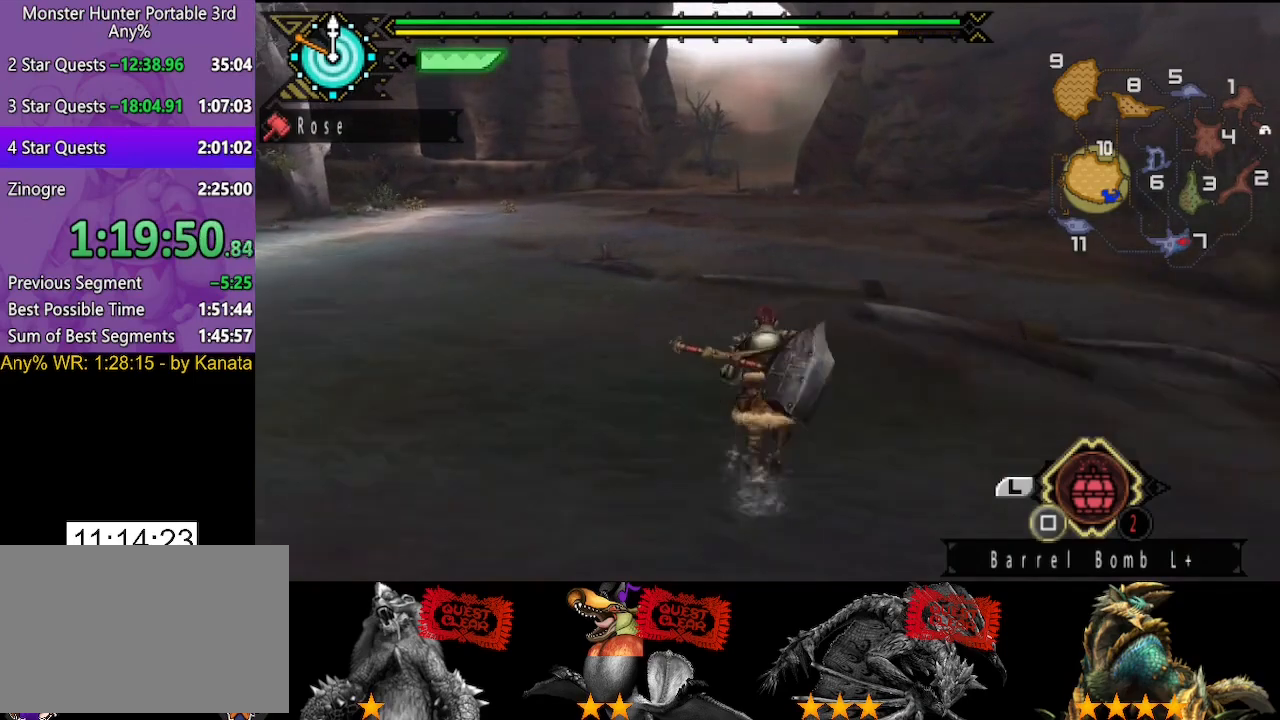
{"buttons": [], "left_stick": "up", "right_stick": "center", "button_events": []}
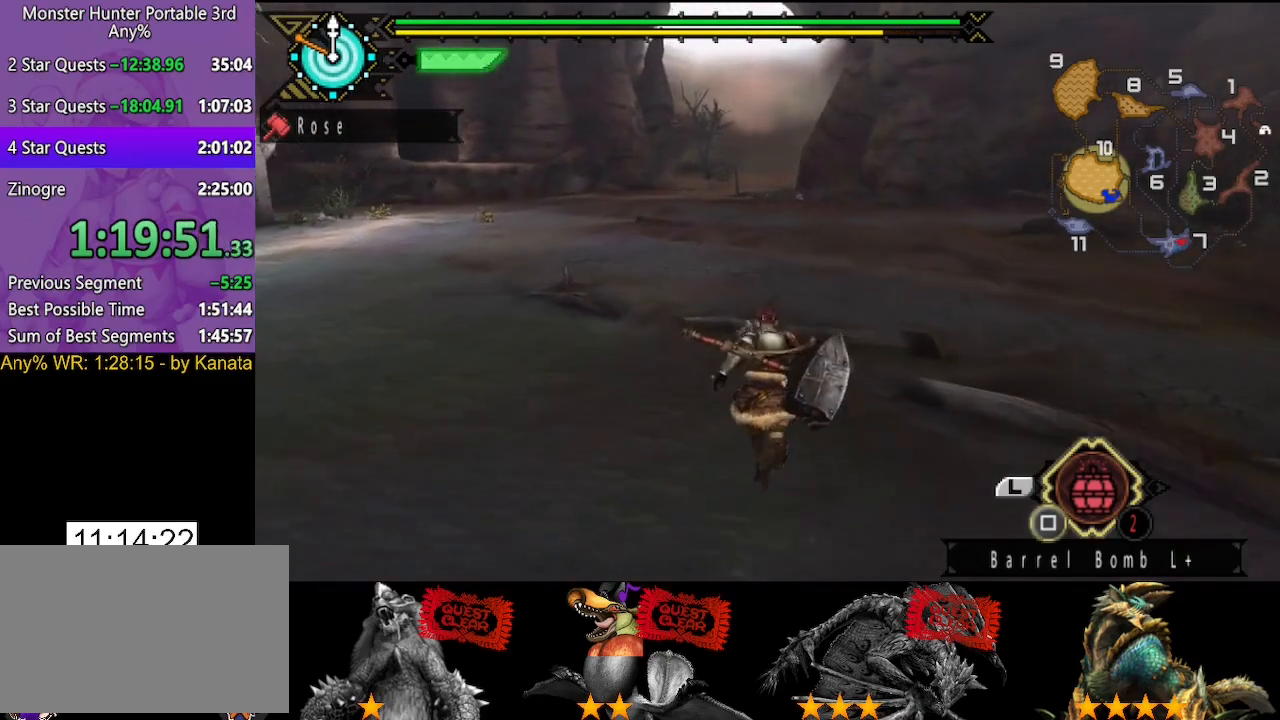
{"buttons": [], "left_stick": "up", "right_stick": "center", "button_events": []}
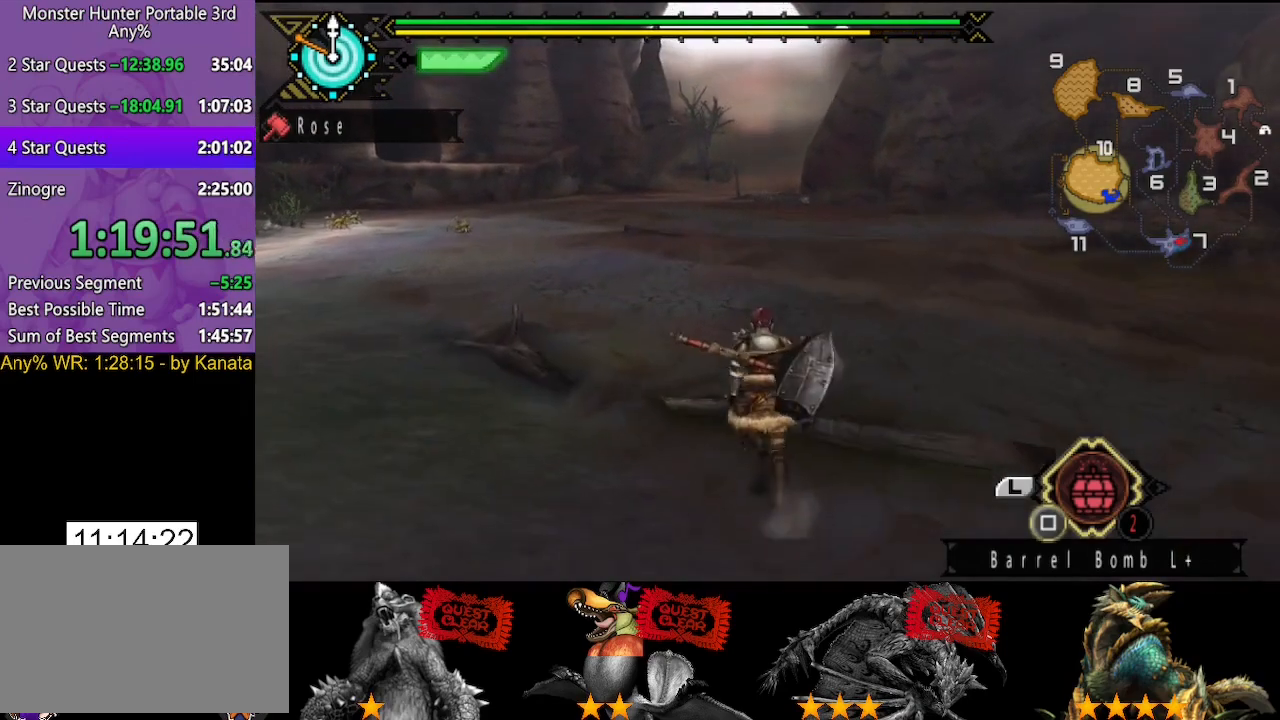
{"buttons": [], "left_stick": "up", "right_stick": "center", "button_events": []}